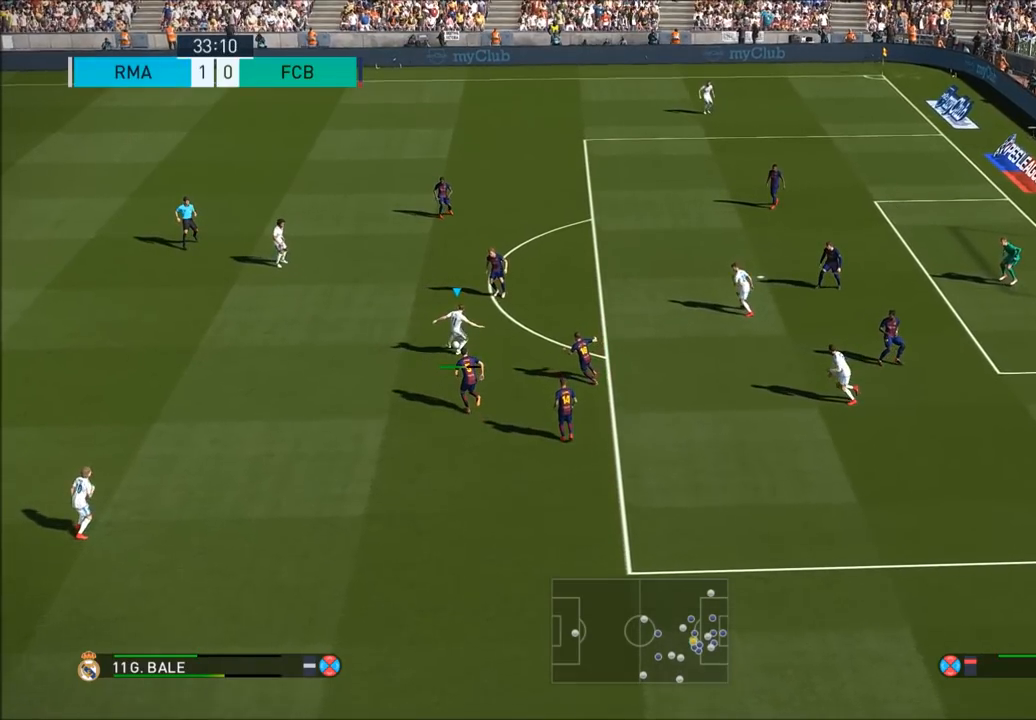
Gameplay with a controller (PlayStation layout); each line is a JSON object with the inputs held at the frame after it (dt_ms = milliseconds from this image to that frame). "button_events" lists button changes between this image and that frame as [ms after this image, input, new state], when the widget could be followed in between (sticks are given only as held states). Not read: L3 R3.
{"dt_ms": 500, "buttons": [], "left_stick": "up-right", "right_stick": "center", "button_events": []}
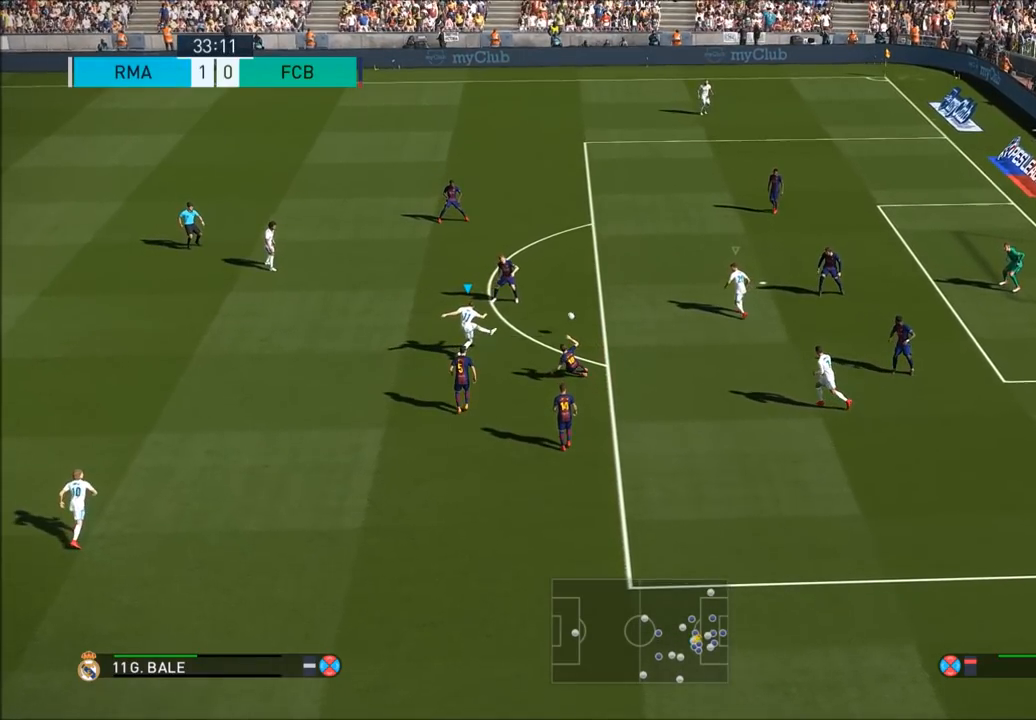
{"dt_ms": 500, "buttons": [], "left_stick": "up-right", "right_stick": "center", "button_events": []}
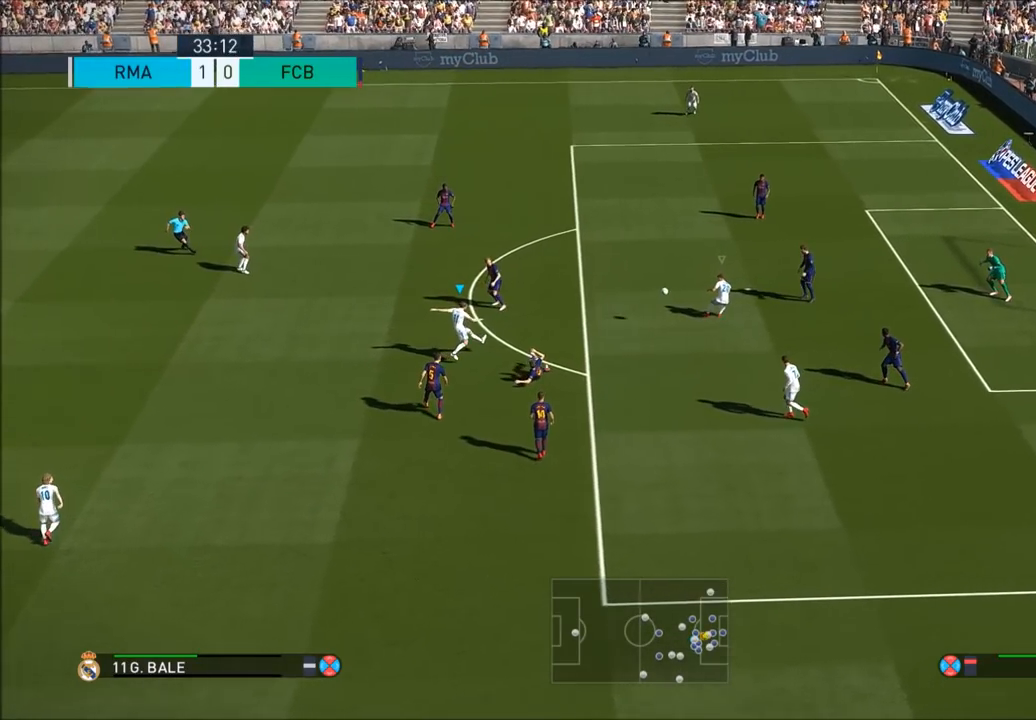
{"dt_ms": 500, "buttons": [], "left_stick": "up-right", "right_stick": "center", "button_events": []}
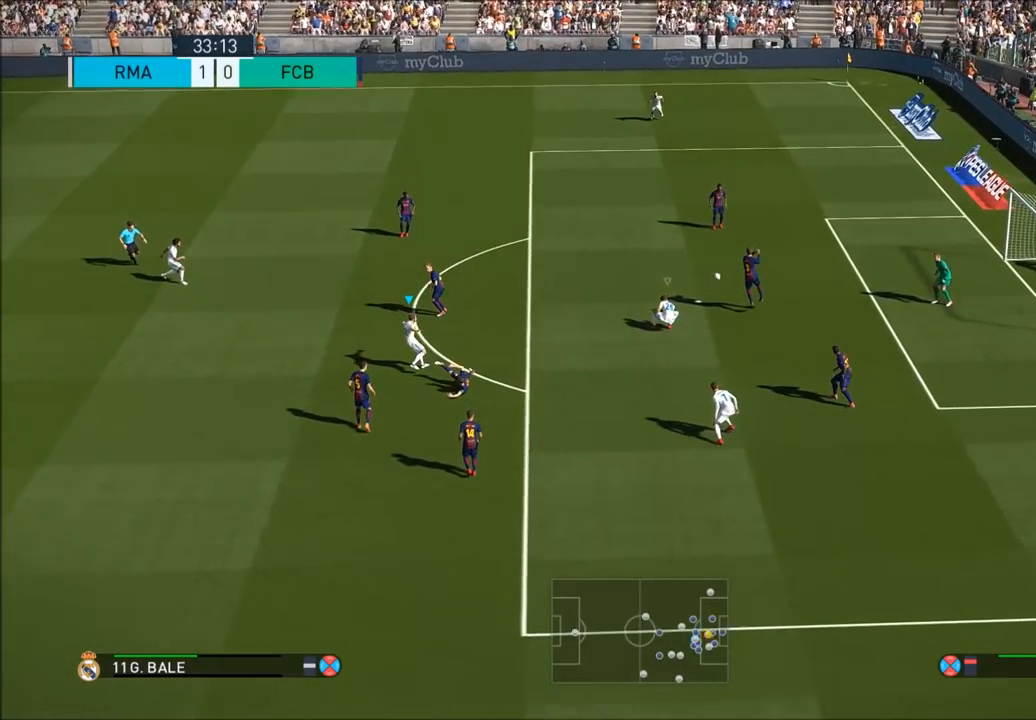
{"dt_ms": 500, "buttons": [], "left_stick": "up-right", "right_stick": "center", "button_events": []}
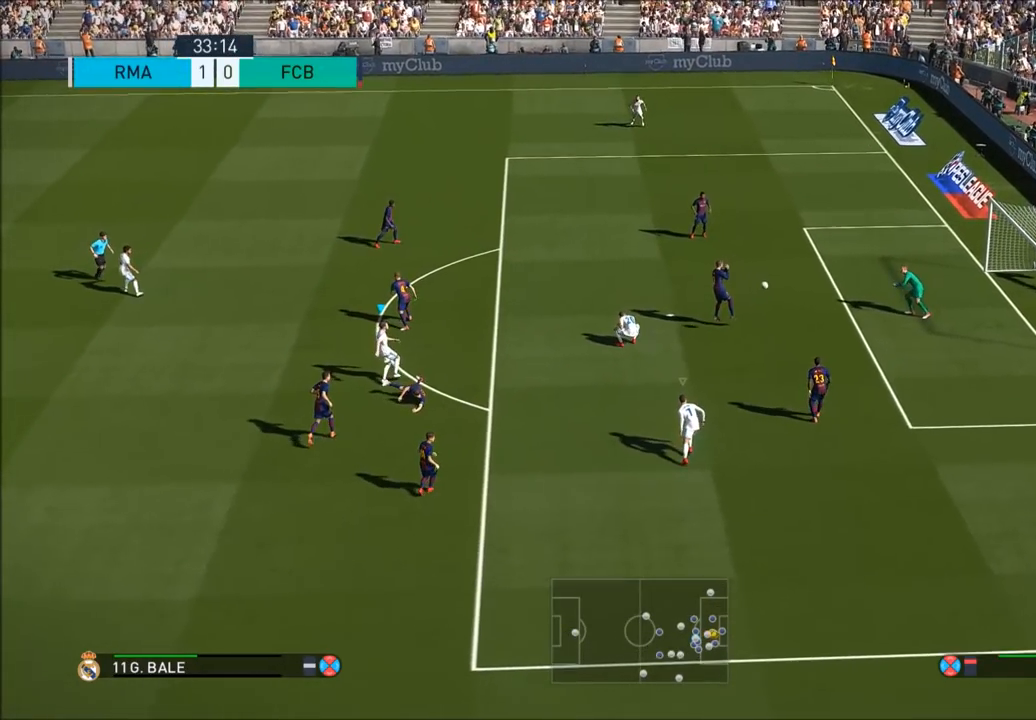
{"dt_ms": 500, "buttons": [], "left_stick": "up-right", "right_stick": "center", "button_events": []}
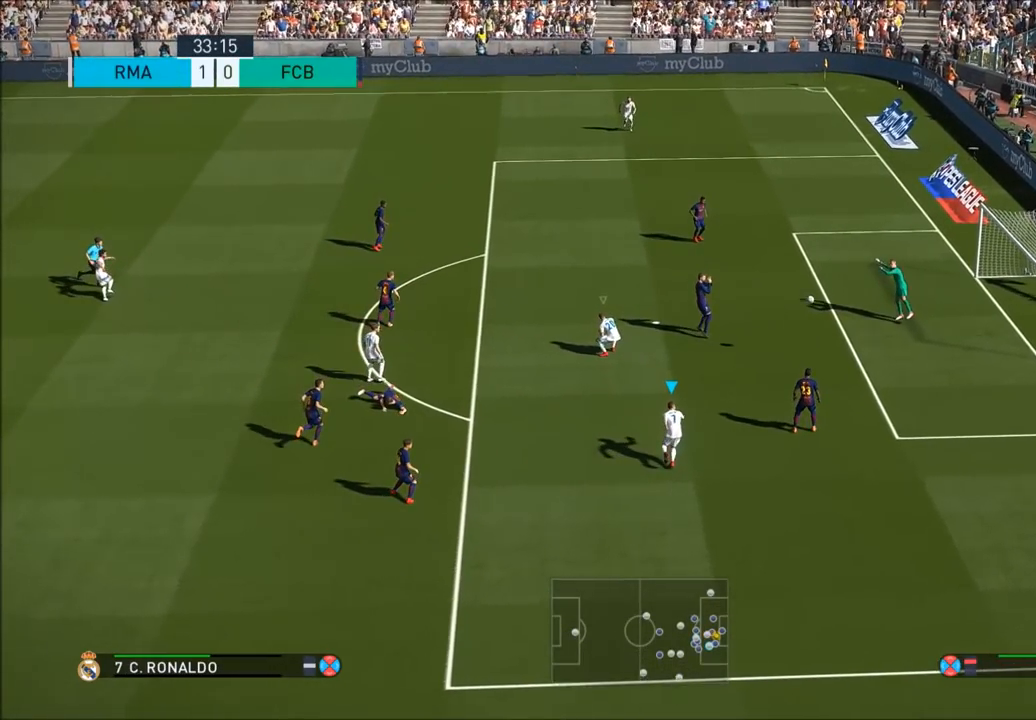
{"dt_ms": 500, "buttons": [], "left_stick": "up-right", "right_stick": "center", "button_events": []}
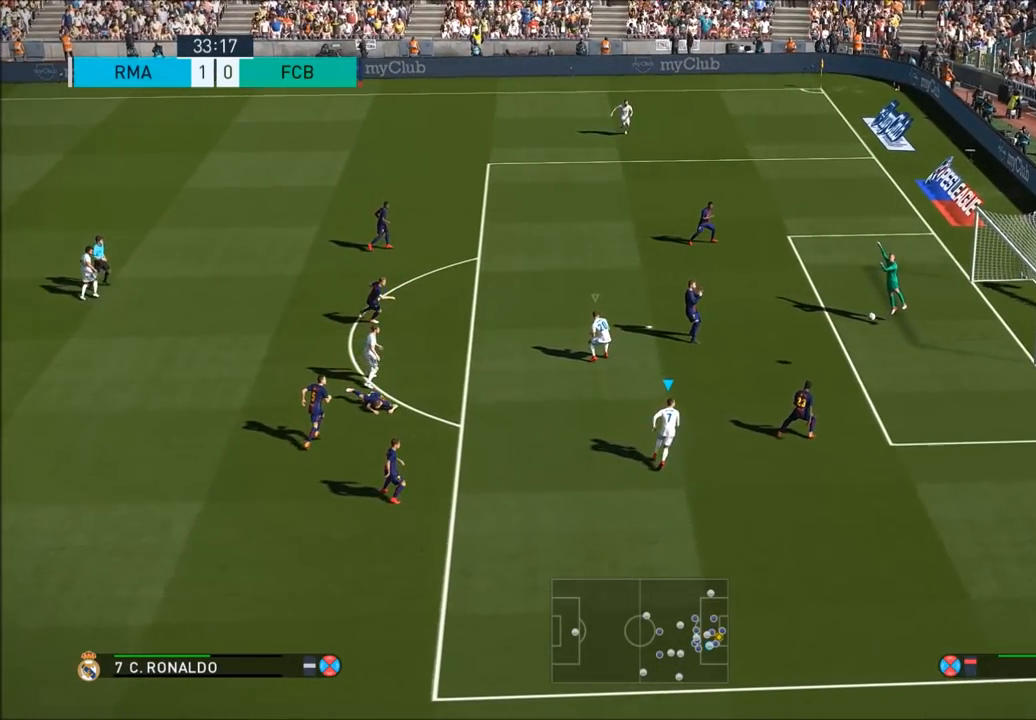
{"dt_ms": 500, "buttons": [], "left_stick": "up-right", "right_stick": "center", "button_events": []}
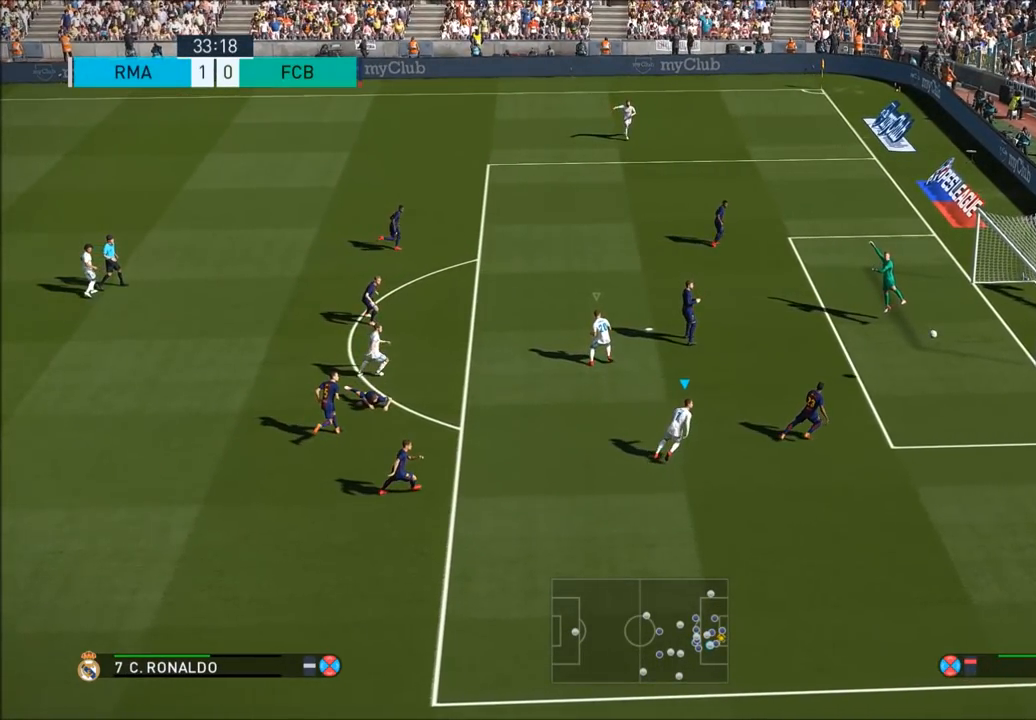
{"dt_ms": 500, "buttons": [], "left_stick": "up-right", "right_stick": "center", "button_events": []}
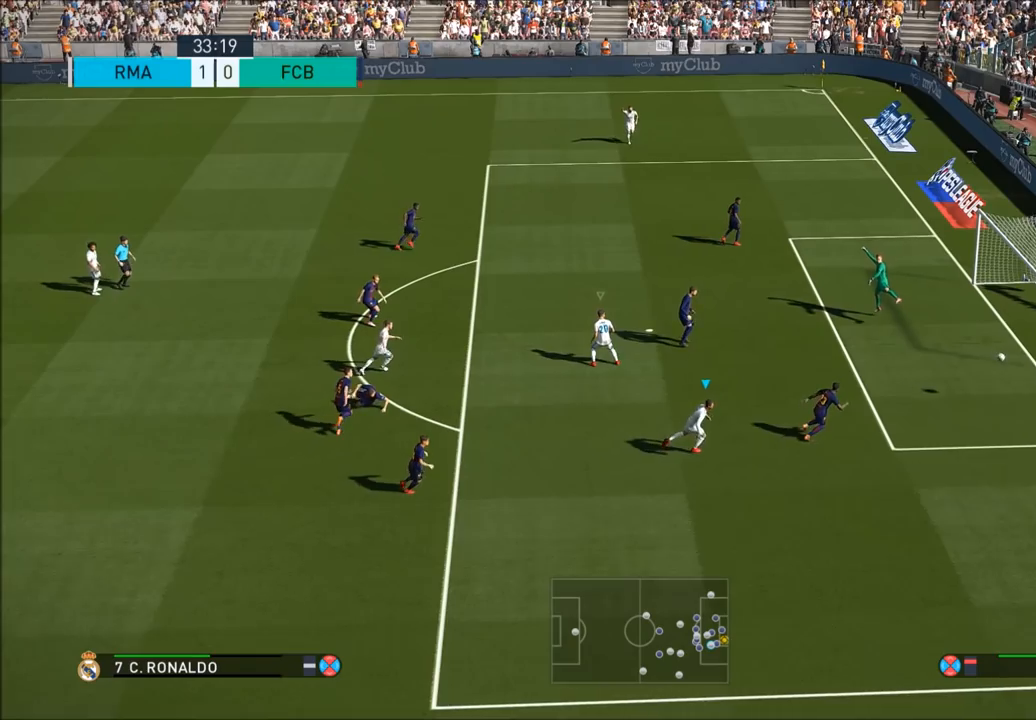
{"dt_ms": 1000, "buttons": [], "left_stick": "center", "right_stick": "center"}